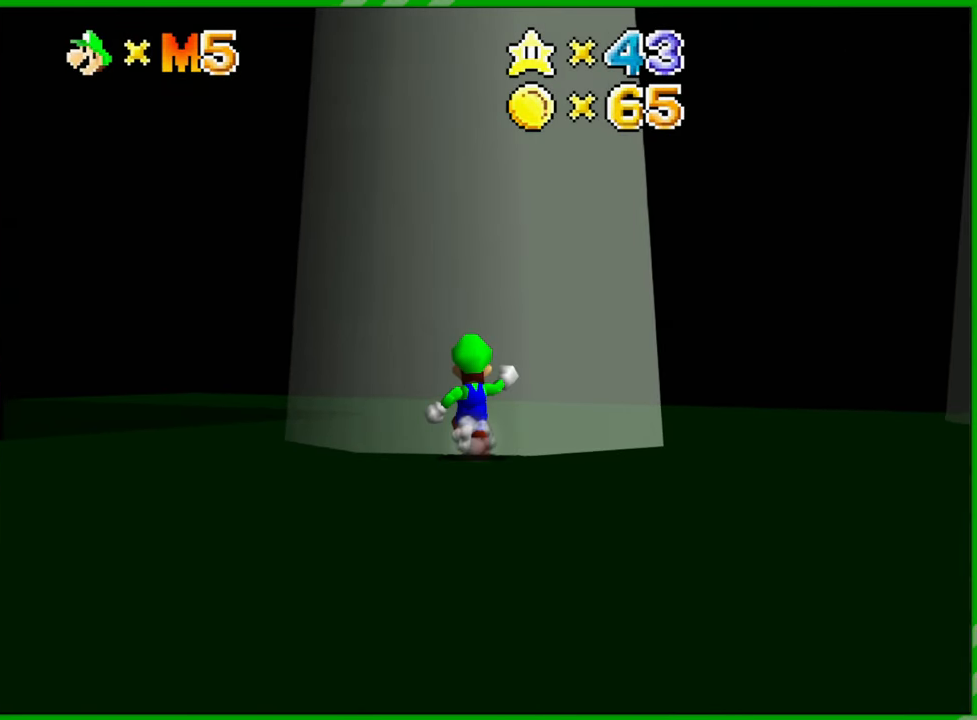
Gameplay with a controller (Nintendo layout); each line is a JSON object with the inputs held at the frame after it. "events" lists button and stick changes between this image and that frame as [ms after this image, input, new state], when the widget could be followed in between. Not read: L1 L3 R1 R3 X Y Z.
{"buttons": ["A"], "left_stick": "center", "events": [[317, "A", "down"], [417, "left_stick", "center"]]}
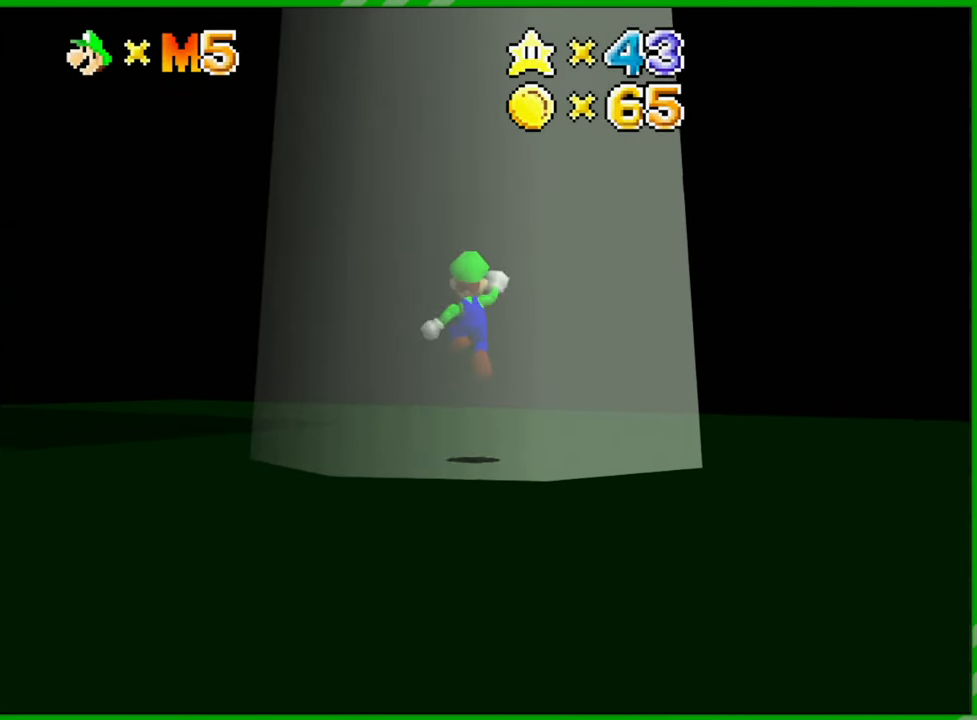
{"buttons": ["C_RIGHT"], "left_stick": "center", "events": [[17, "A", "up"], [500, "C_RIGHT", "down"]]}
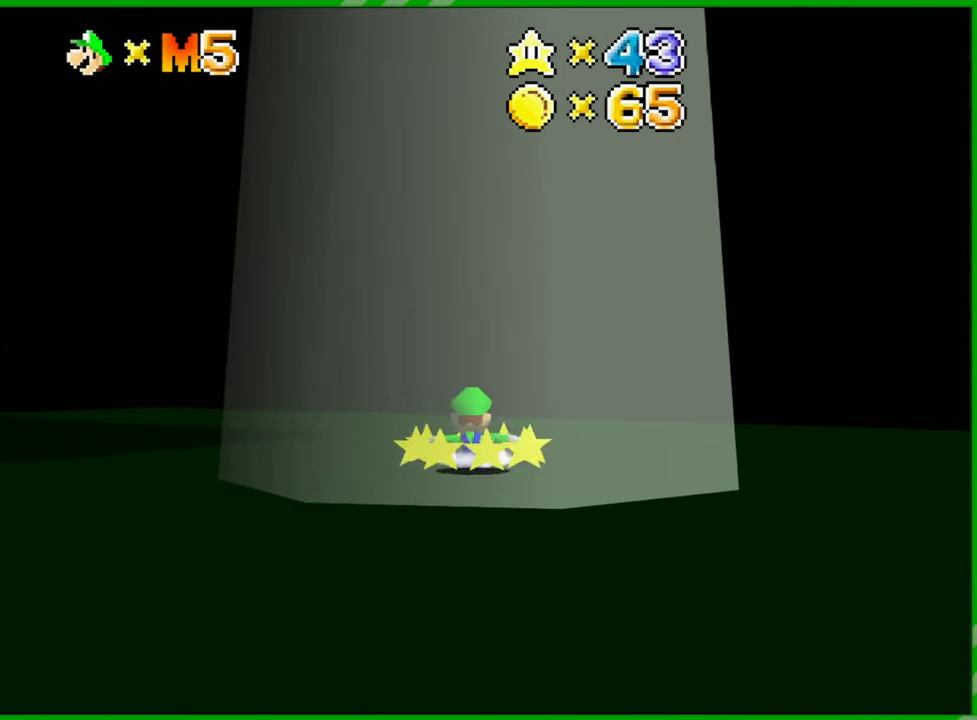
{"buttons": ["C_RIGHT"], "left_stick": "center", "events": [[117, "C_RIGHT", "up"], [200, "C_RIGHT", "down"], [300, "C_RIGHT", "up"], [483, "C_RIGHT", "down"]]}
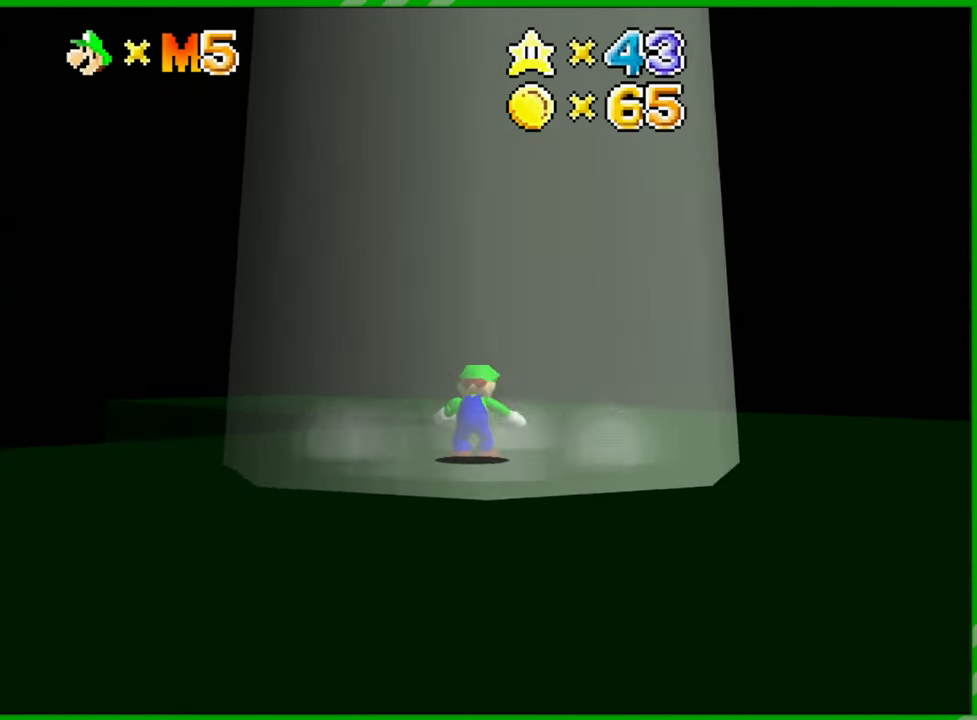
{"buttons": ["C_RIGHT"], "left_stick": "up", "events": [[83, "C_RIGHT", "up"], [83, "left_stick", "left"], [267, "left_stick", "up-left"], [367, "left_stick", "up"], [400, "C_RIGHT", "down"]]}
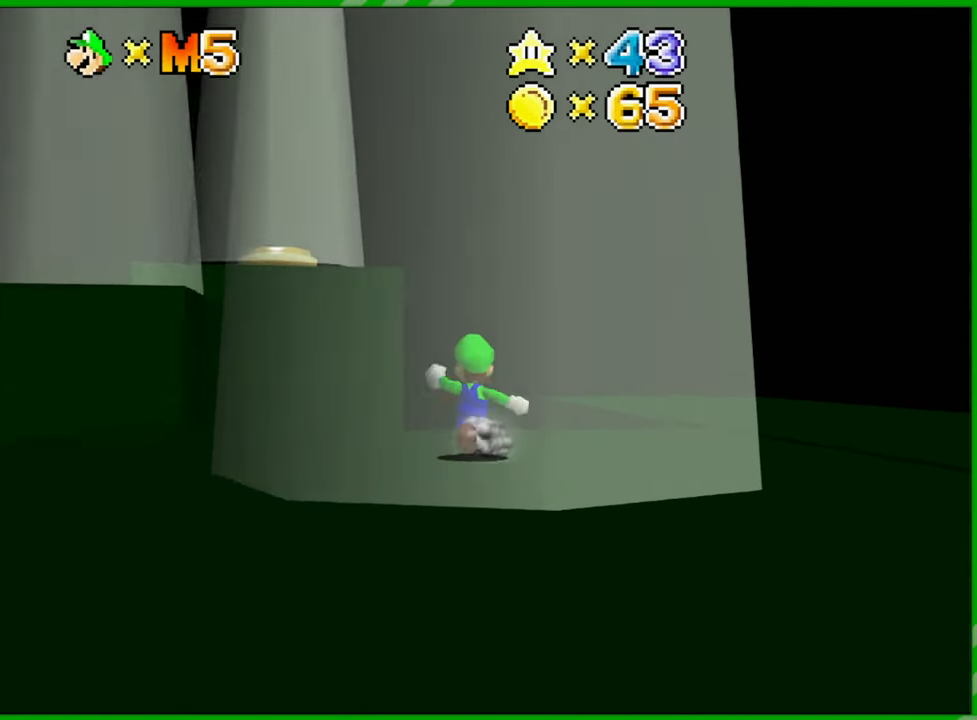
{"buttons": [], "left_stick": "up-right", "events": [[33, "C_RIGHT", "up"], [67, "left_stick", "up-right"]]}
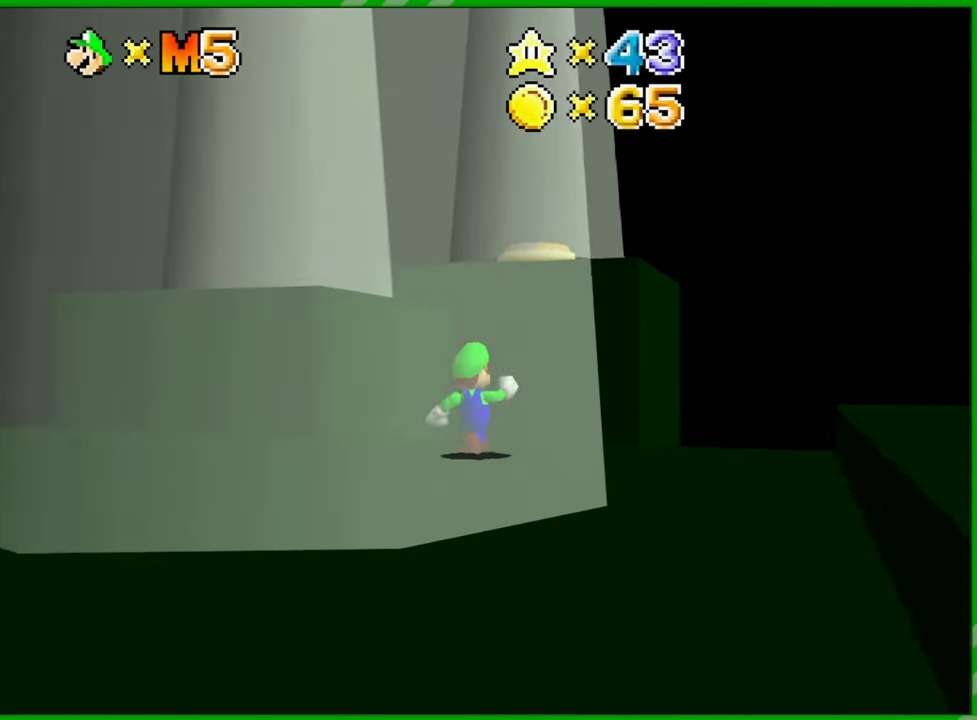
{"buttons": [], "left_stick": "up-right", "events": [[100, "A", "down"], [333, "A", "up"]]}
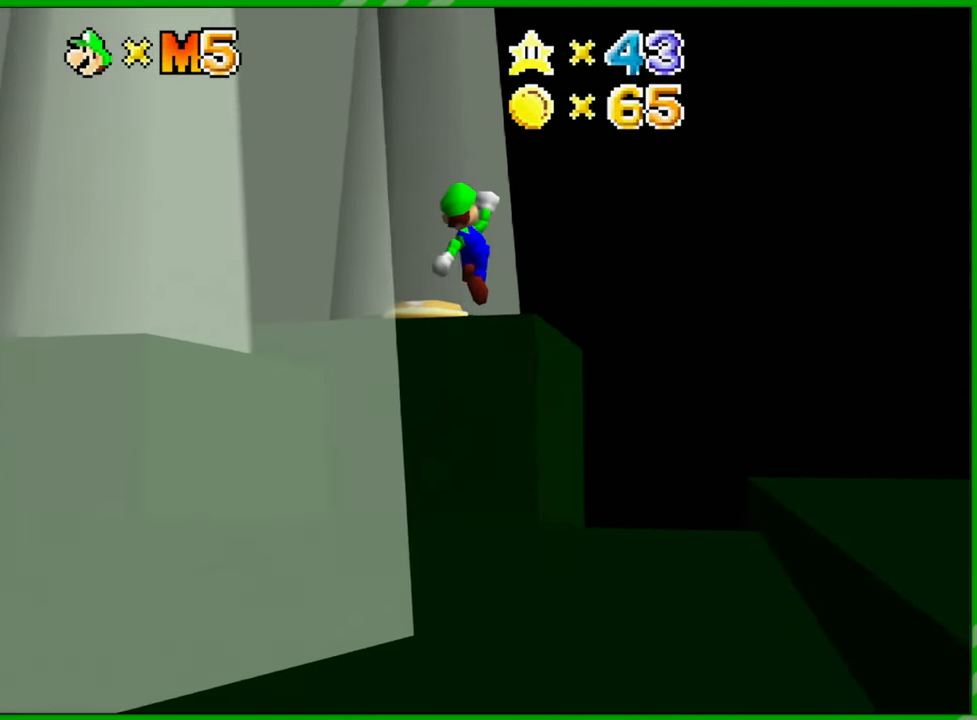
{"buttons": [], "left_stick": "down", "events": [[233, "left_stick", "center"], [383, "left_stick", "down"]]}
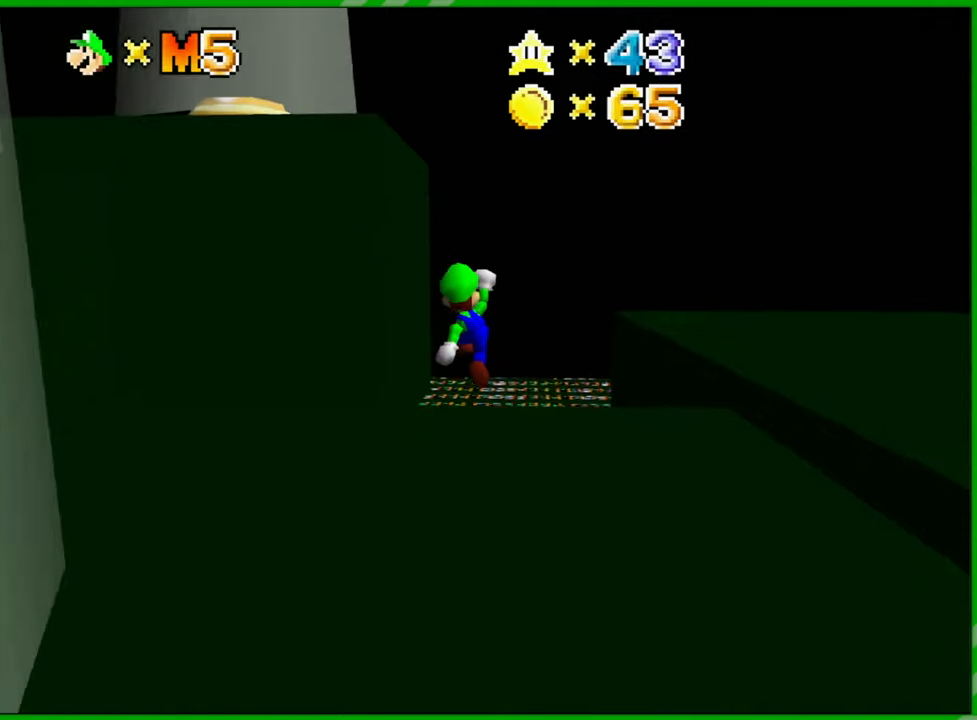
{"buttons": [], "left_stick": "center", "events": [[100, "C_LEFT", "down"], [200, "left_stick", "center"], [233, "C_LEFT", "up"]]}
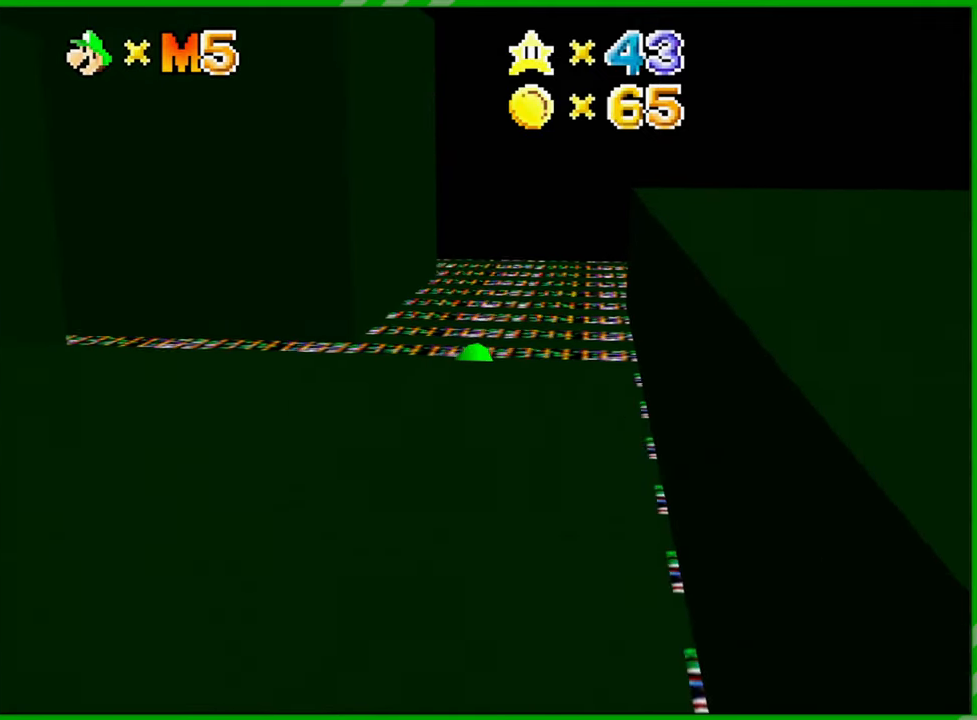
{"buttons": ["C_RIGHT"], "left_stick": "up", "events": [[100, "C_RIGHT", "down"], [150, "left_stick", "left"], [233, "C_RIGHT", "up"], [317, "C_RIGHT", "down"], [383, "left_stick", "up-left"], [417, "C_RIGHT", "up"], [483, "left_stick", "up"], [500, "C_RIGHT", "down"]]}
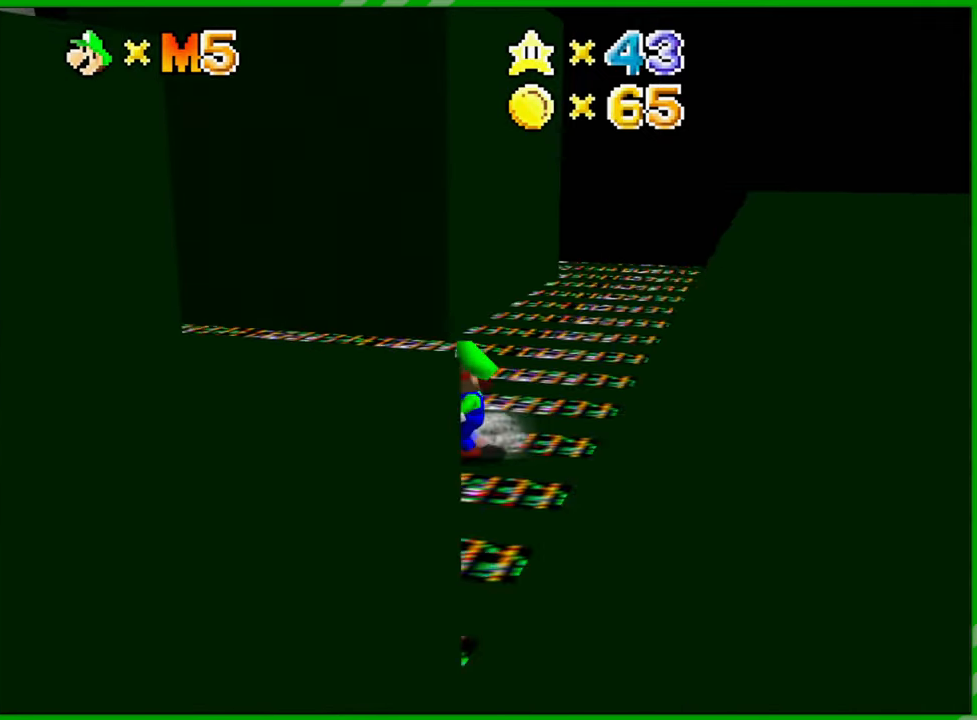
{"buttons": [], "left_stick": "up", "events": [[100, "C_RIGHT", "up"], [200, "C_RIGHT", "down"], [300, "C_RIGHT", "up"], [383, "C_RIGHT", "down"], [483, "C_RIGHT", "up"]]}
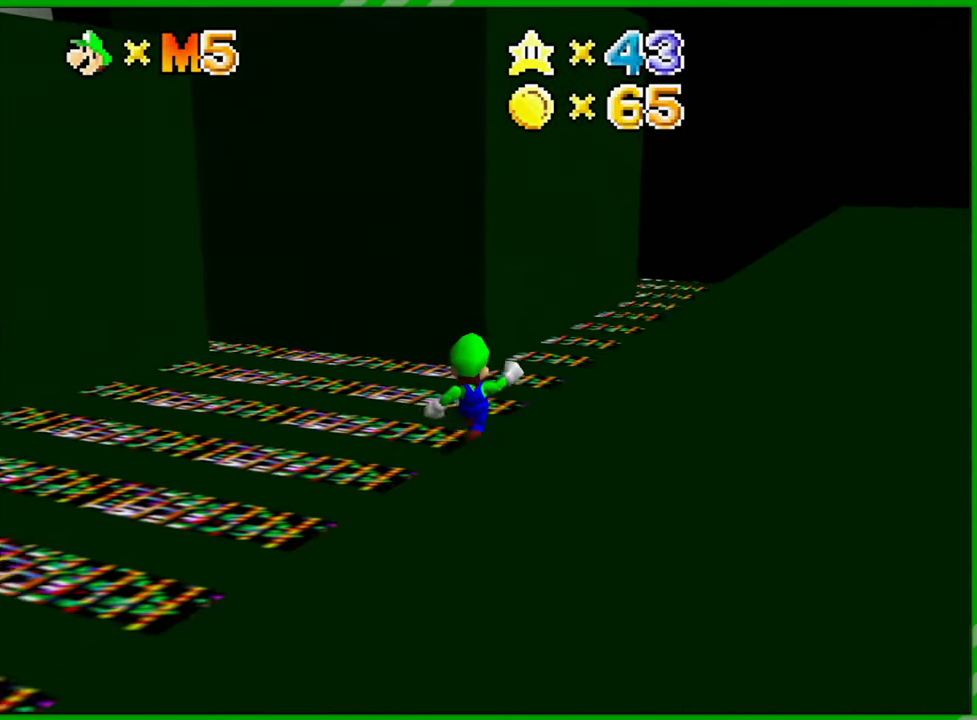
{"buttons": ["C_RIGHT"], "left_stick": "left", "events": [[100, "C_RIGHT", "down"], [100, "left_stick", "up-left"], [217, "C_RIGHT", "up"], [300, "C_RIGHT", "down"], [350, "left_stick", "left"], [417, "C_RIGHT", "up"], [483, "C_RIGHT", "down"]]}
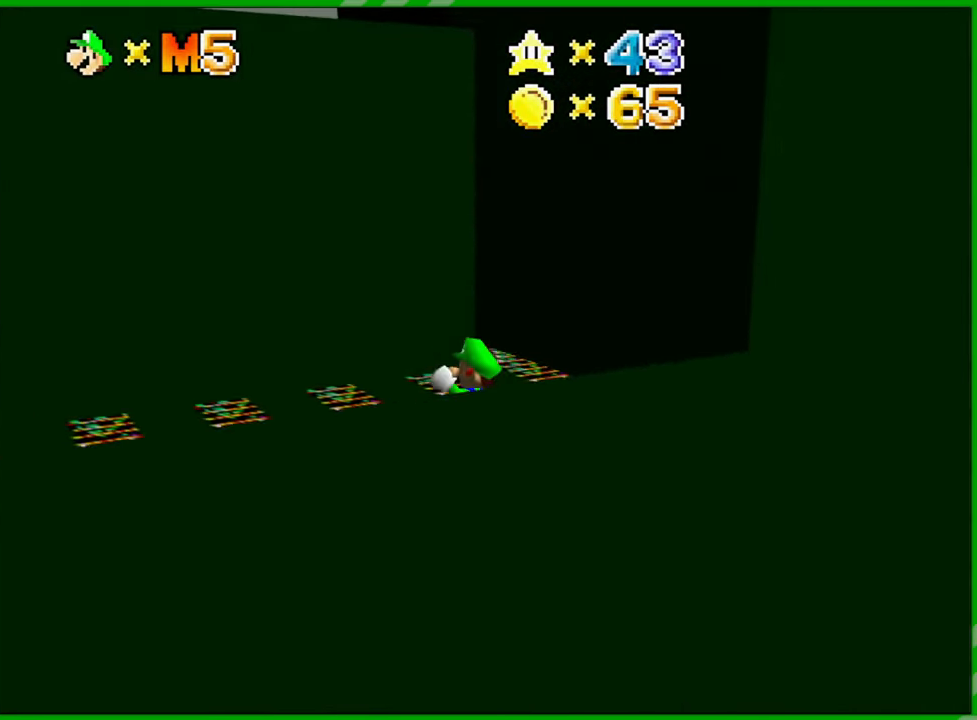
{"buttons": [], "left_stick": "up", "events": [[117, "C_RIGHT", "up"], [200, "C_RIGHT", "down"], [317, "C_RIGHT", "up"], [367, "left_stick", "up-left"], [467, "left_stick", "up"]]}
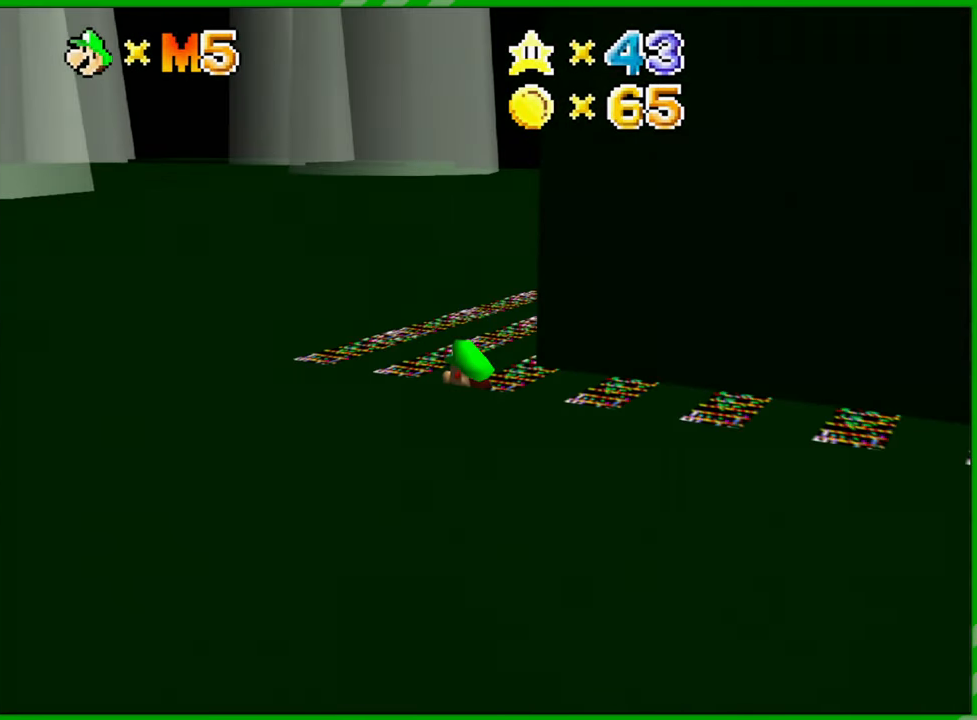
{"buttons": [], "left_stick": "up-right", "events": [[250, "C_LEFT", "down"], [250, "left_stick", "up-right"], [417, "C_LEFT", "up"]]}
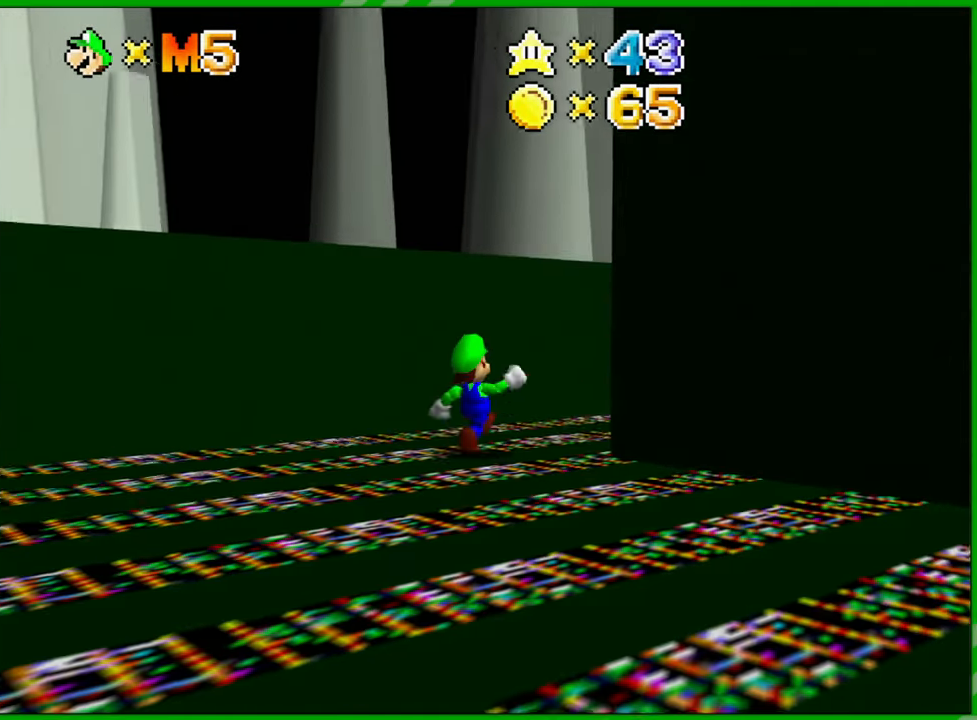
{"buttons": [], "left_stick": "up", "events": [[17, "C_LEFT", "down"], [150, "C_LEFT", "up"], [217, "left_stick", "up"], [233, "C_LEFT", "down"], [367, "C_LEFT", "up"]]}
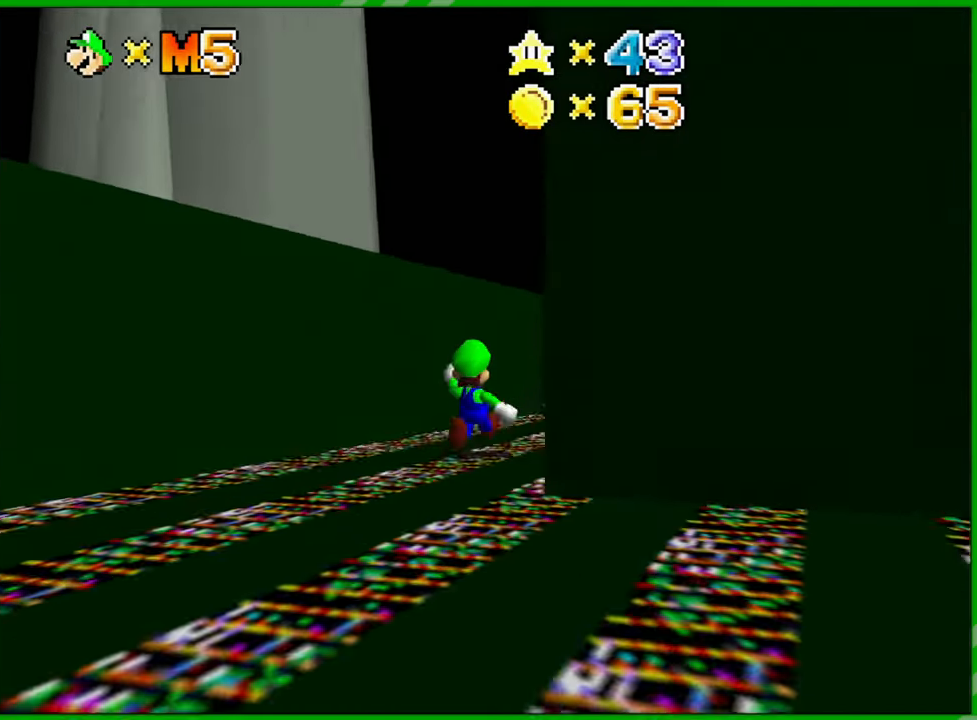
{"buttons": [], "left_stick": "up", "events": []}
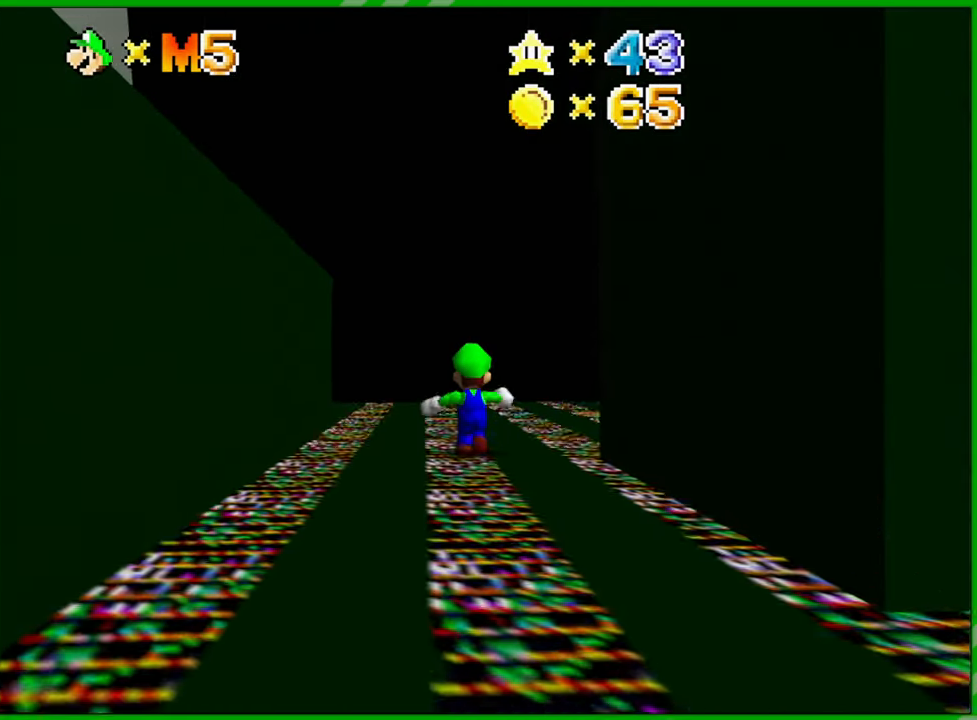
{"buttons": ["C_LEFT"], "left_stick": "up-right", "events": [[233, "C_LEFT", "down"], [250, "left_stick", "up-right"], [417, "C_LEFT", "up"], [500, "C_LEFT", "down"]]}
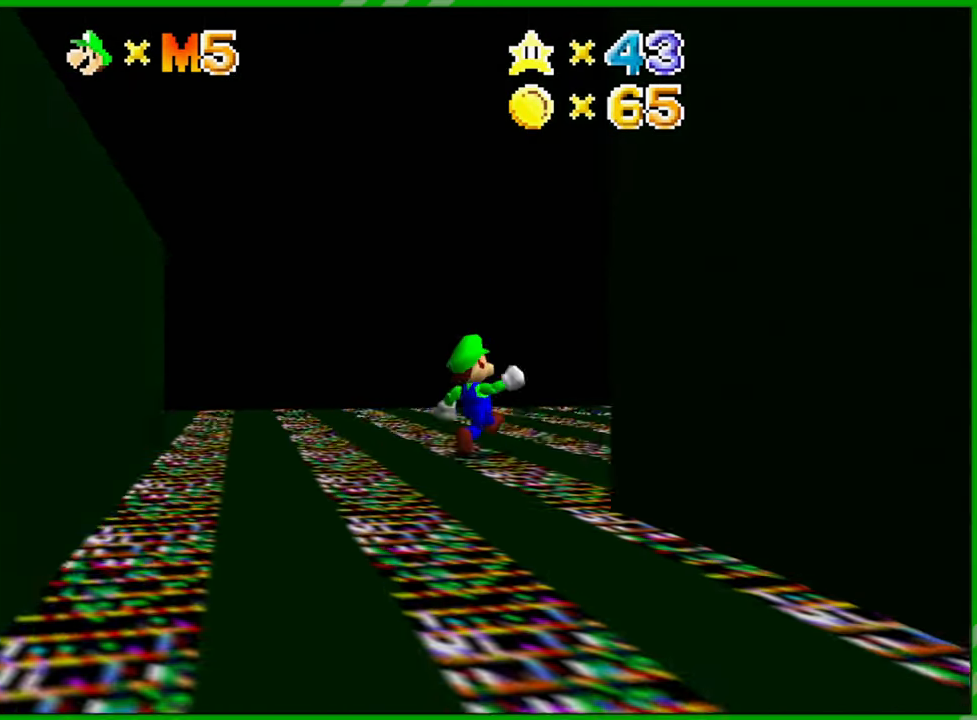
{"buttons": ["C_LEFT"], "left_stick": "up", "events": [[167, "C_LEFT", "up"], [167, "left_stick", "up"], [200, "C_LEFT", "down"], [367, "C_LEFT", "up"], [467, "C_LEFT", "down"]]}
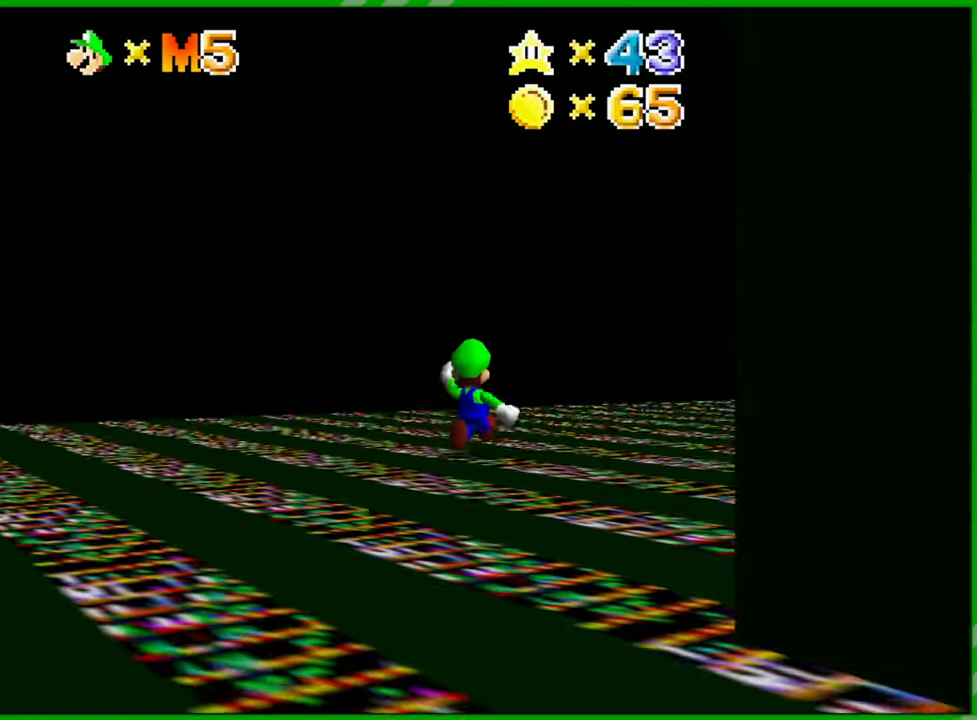
{"buttons": ["C_LEFT"], "left_stick": "up-right", "events": [[67, "C_LEFT", "up"], [83, "left_stick", "up-right"], [150, "C_LEFT", "down"], [300, "C_LEFT", "up"], [383, "C_LEFT", "down"]]}
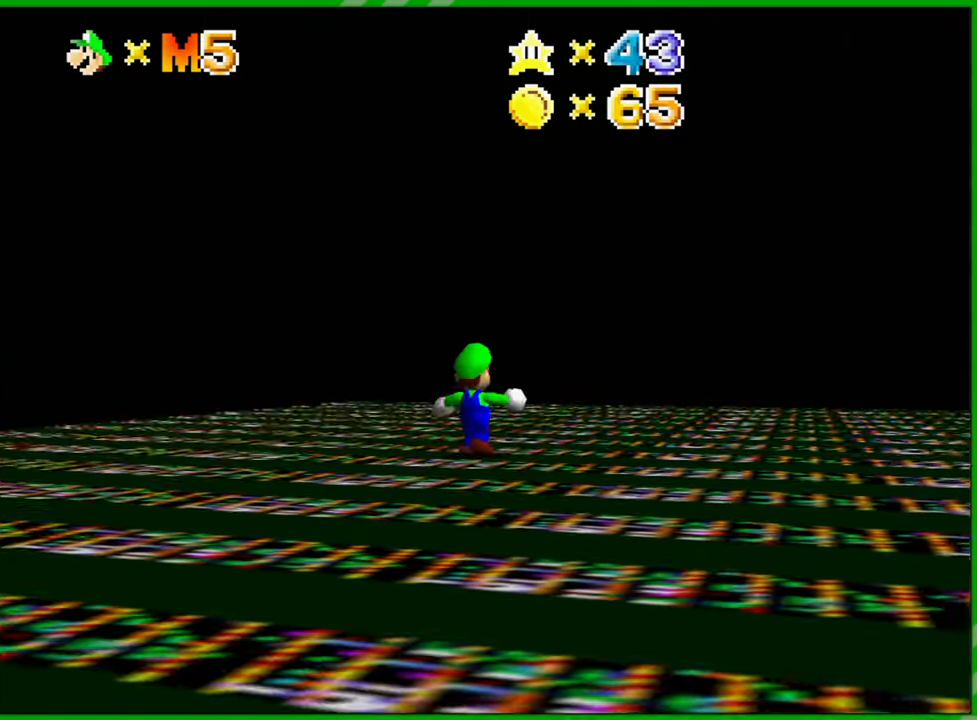
{"buttons": [], "left_stick": "up", "events": [[33, "left_stick", "up"], [50, "C_LEFT", "up"], [100, "C_LEFT", "down"], [250, "C_LEFT", "up"], [333, "C_LEFT", "down"], [483, "C_LEFT", "up"]]}
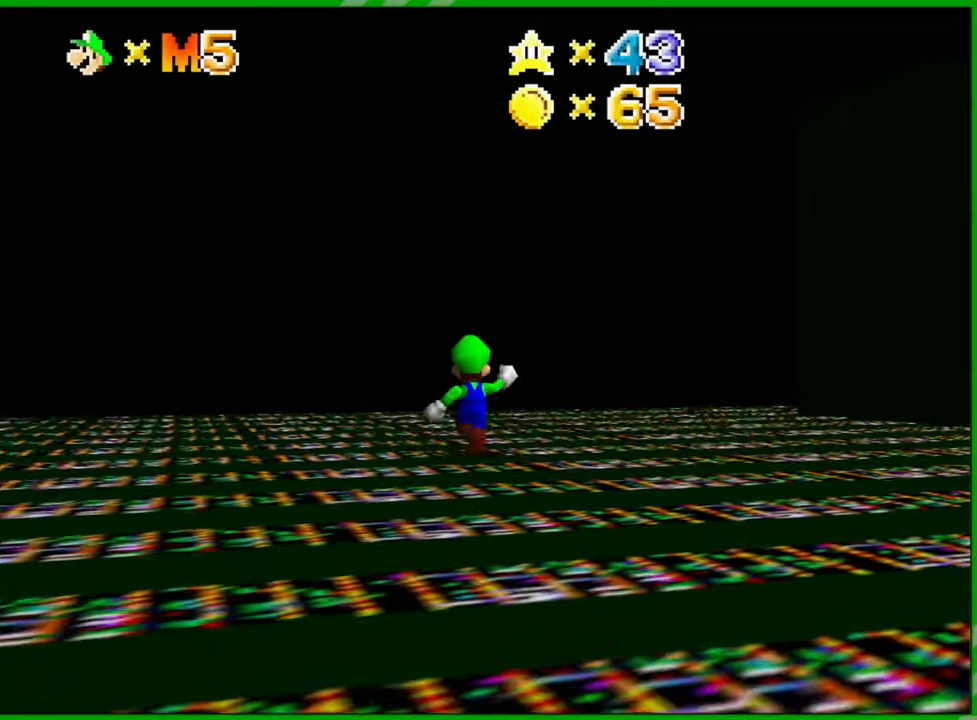
{"buttons": [], "left_stick": "up-left", "events": [[83, "C_LEFT", "down"], [183, "C_LEFT", "up"], [333, "C_LEFT", "down"], [333, "left_stick", "up-left"], [483, "C_LEFT", "up"]]}
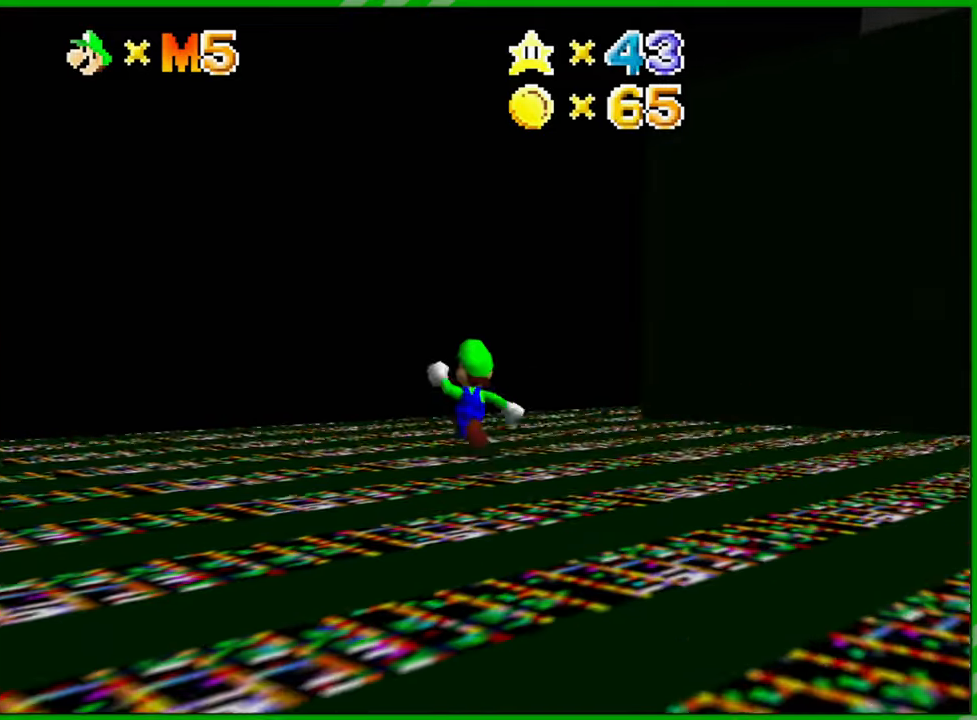
{"buttons": ["C_LEFT"], "left_stick": "up", "events": [[200, "C_LEFT", "down"], [283, "left_stick", "up"], [350, "C_LEFT", "up"], [483, "C_LEFT", "down"]]}
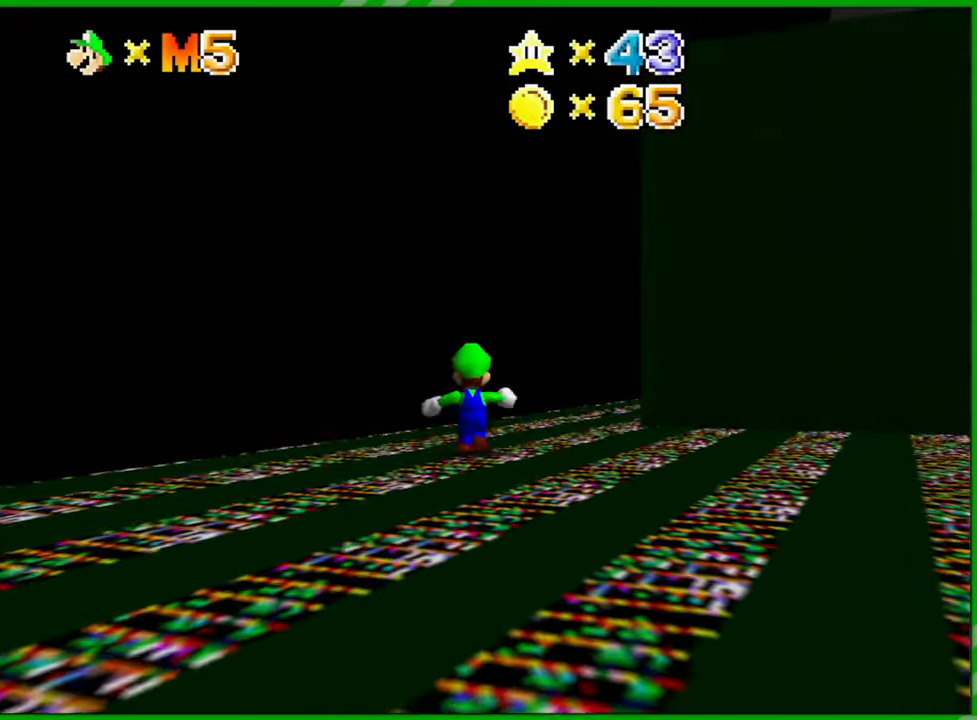
{"buttons": [], "left_stick": "up", "events": [[117, "C_LEFT", "up"], [283, "C_LEFT", "down"], [433, "C_LEFT", "up"]]}
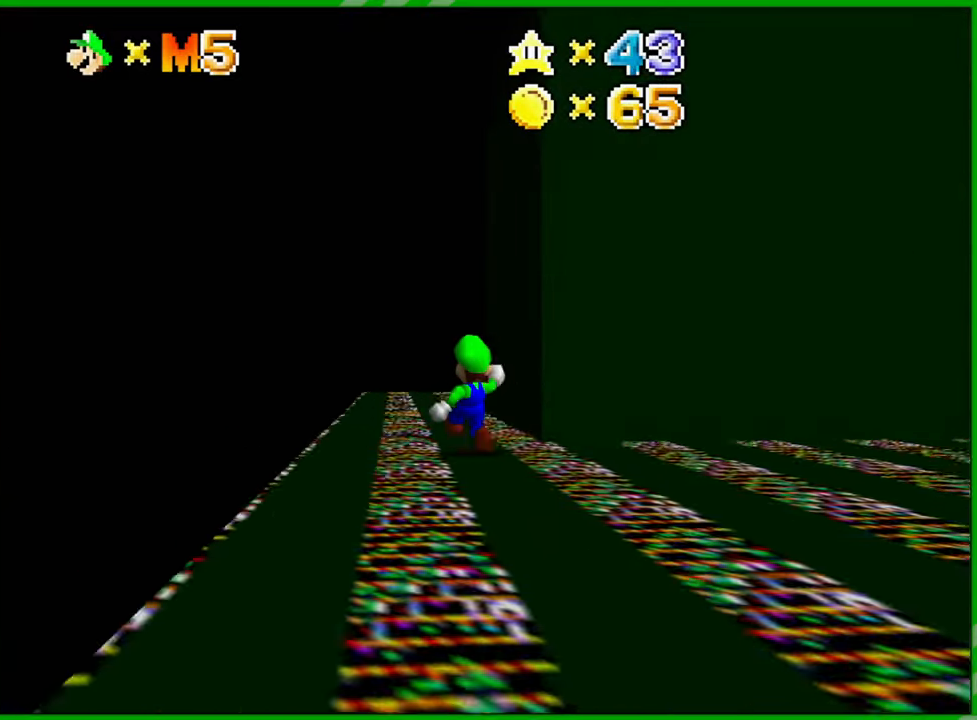
{"buttons": [], "left_stick": "up", "events": []}
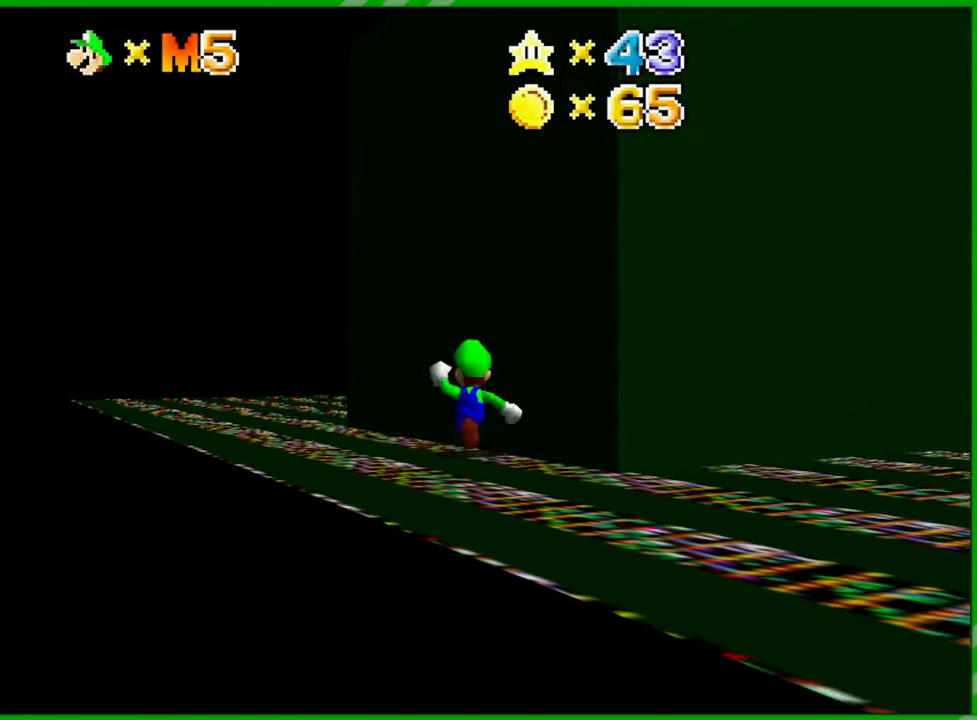
{"buttons": ["C_LEFT"], "left_stick": "up", "events": [[433, "C_LEFT", "down"]]}
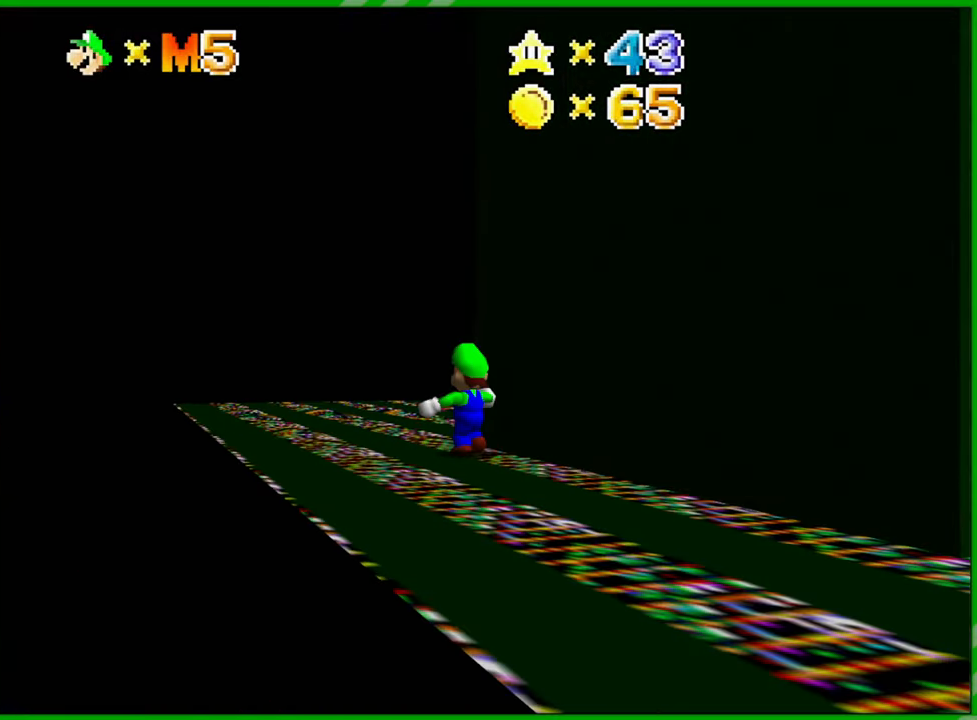
{"buttons": ["C_LEFT"], "left_stick": "up", "events": [[100, "C_LEFT", "up"], [183, "C_LEFT", "down"], [333, "C_LEFT", "up"], [400, "C_LEFT", "down"]]}
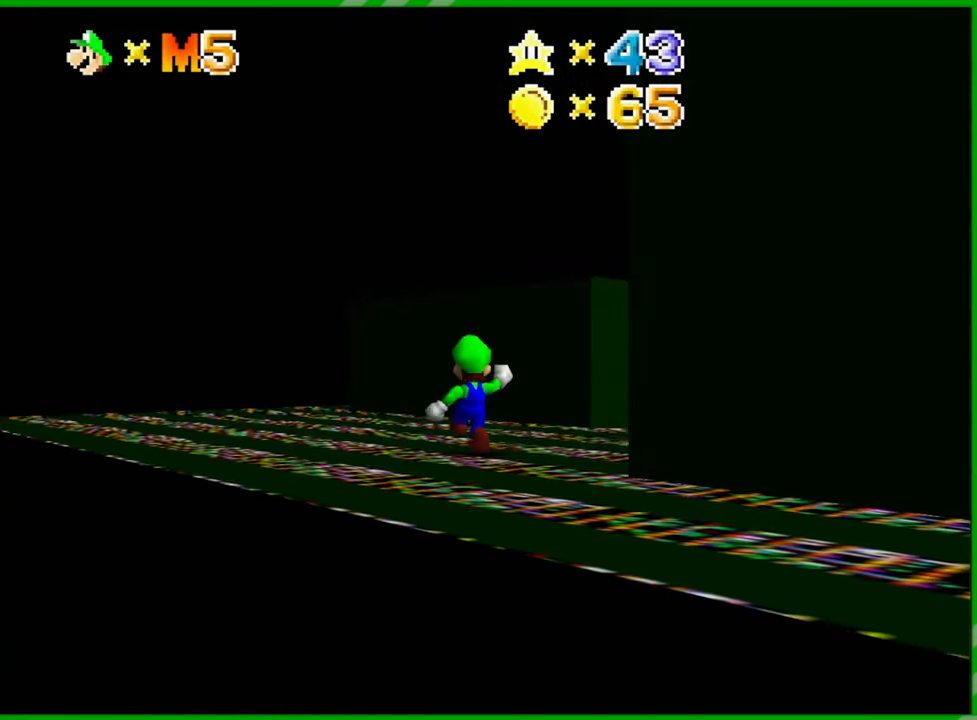
{"buttons": [], "left_stick": "up-left", "events": [[50, "C_LEFT", "up"], [100, "C_LEFT", "down"], [250, "C_LEFT", "up"], [333, "C_LEFT", "down"], [450, "C_LEFT", "up"], [450, "left_stick", "up-left"]]}
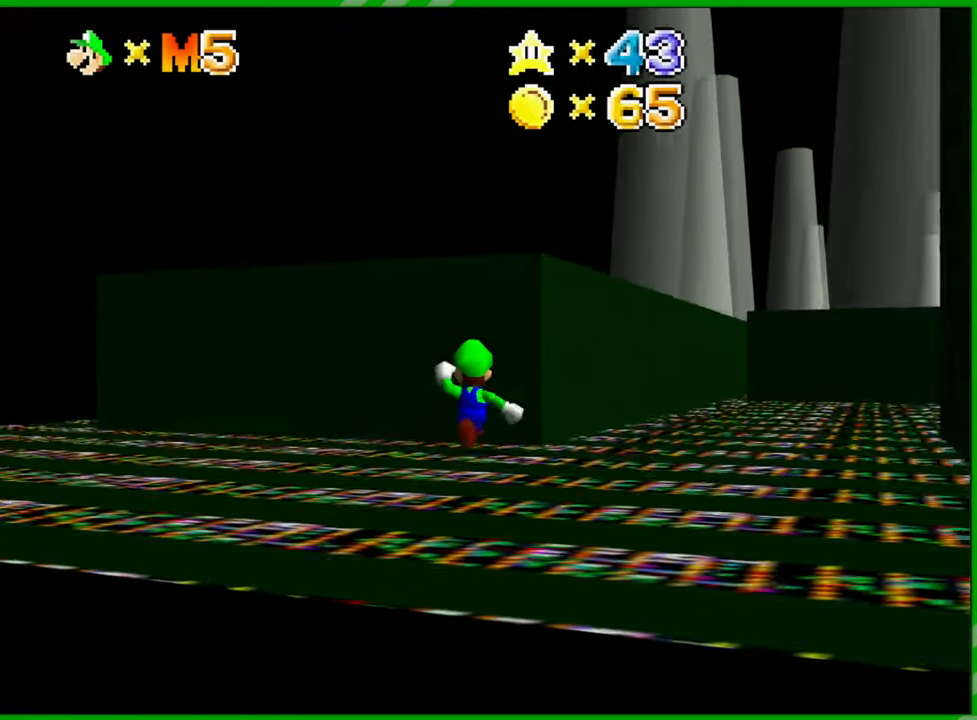
{"buttons": [], "left_stick": "up-left", "events": [[67, "left_stick", "left"], [467, "left_stick", "up-left"]]}
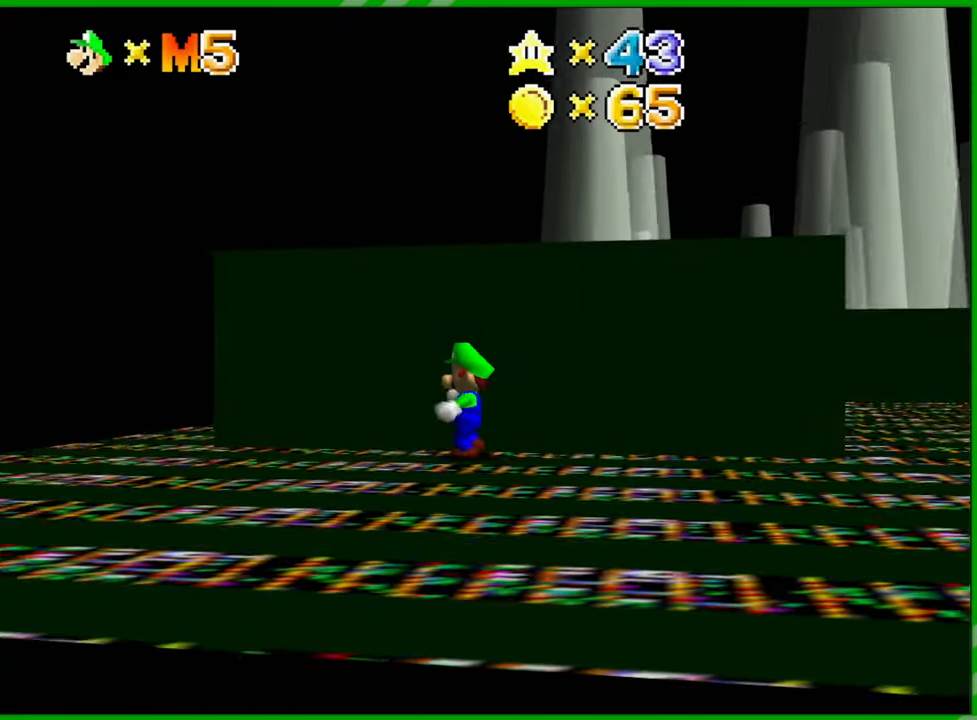
{"buttons": [], "left_stick": "up-left", "events": [[33, "C_LEFT", "down"], [233, "C_LEFT", "up"]]}
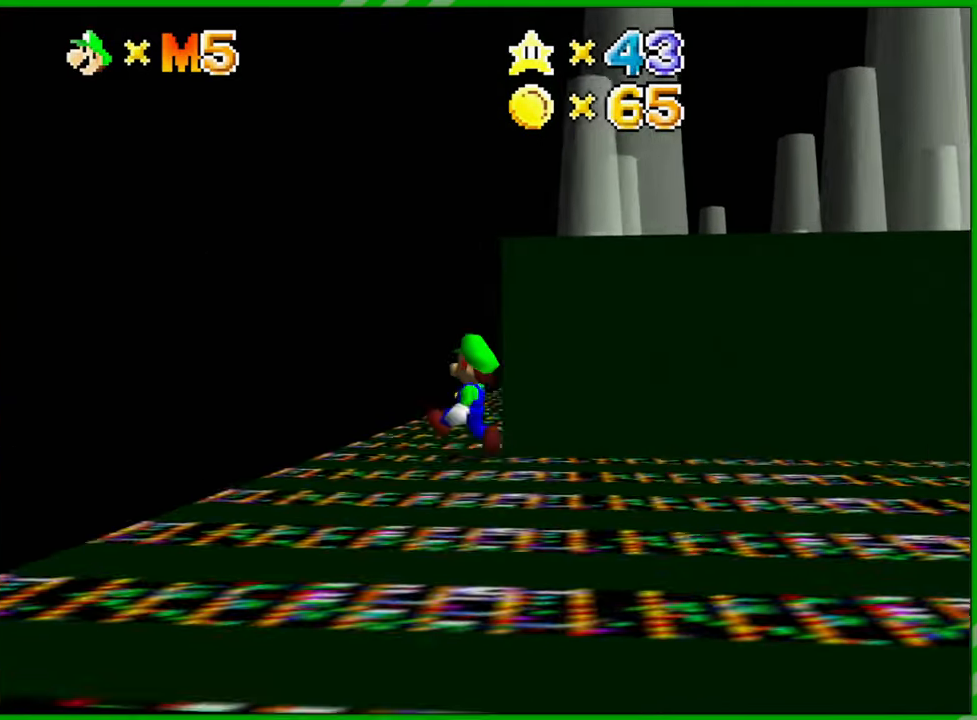
{"buttons": ["A"], "left_stick": "up-right", "events": [[67, "left_stick", "up"], [283, "left_stick", "up-right"], [350, "A", "down"]]}
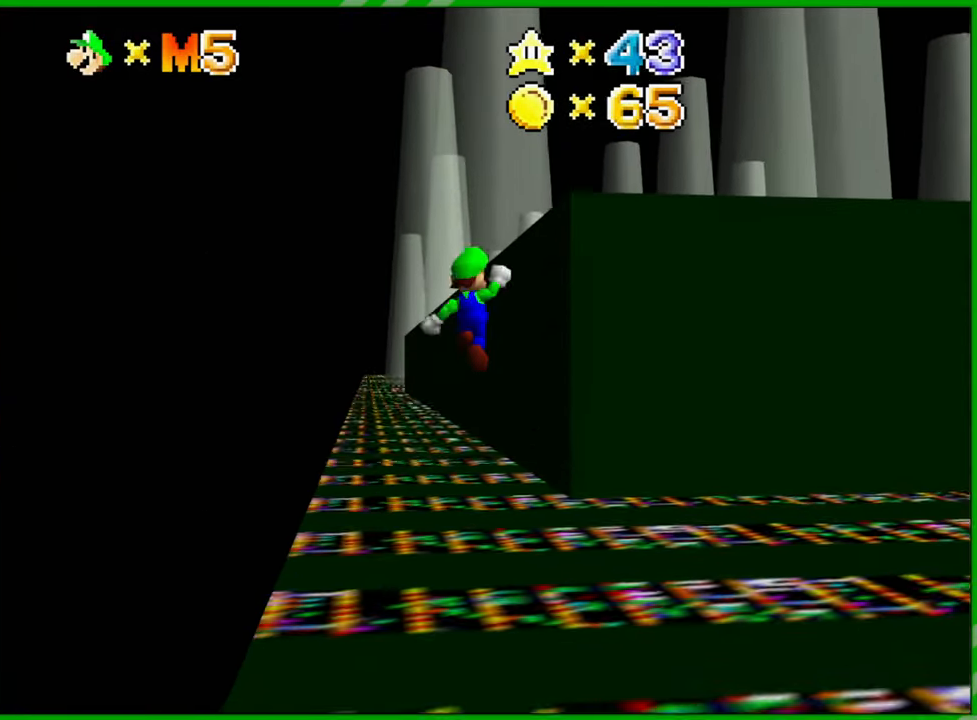
{"buttons": [], "left_stick": "center", "events": [[167, "A", "up"], [267, "left_stick", "center"]]}